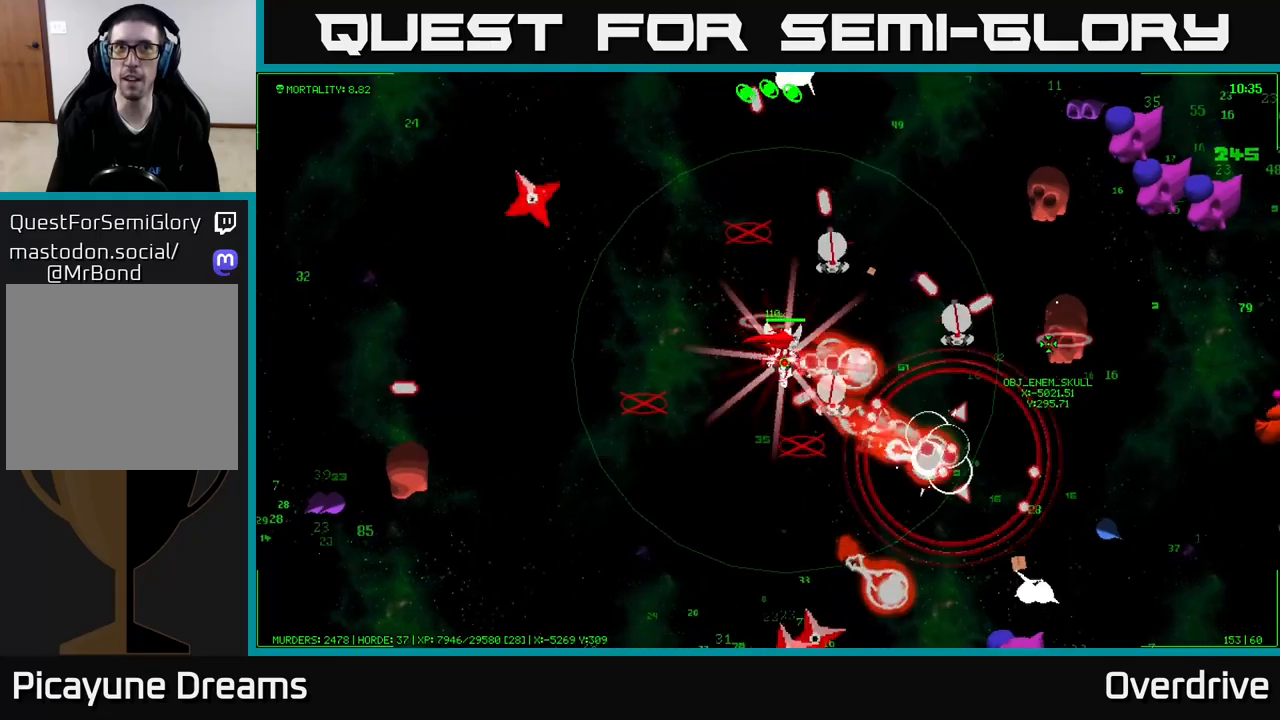
Gameplay with a controller (Xbox layout); each line is a JSON object with the inputs held at the frame after it. "events" lists button and stick changes between this image and that frame as [ms after this image, input, new state], when the widget could be followed in between.
{"buttons": [], "left_stick": "up-right", "right_stick": "center", "events": [[167, "left_stick", "up-right"]]}
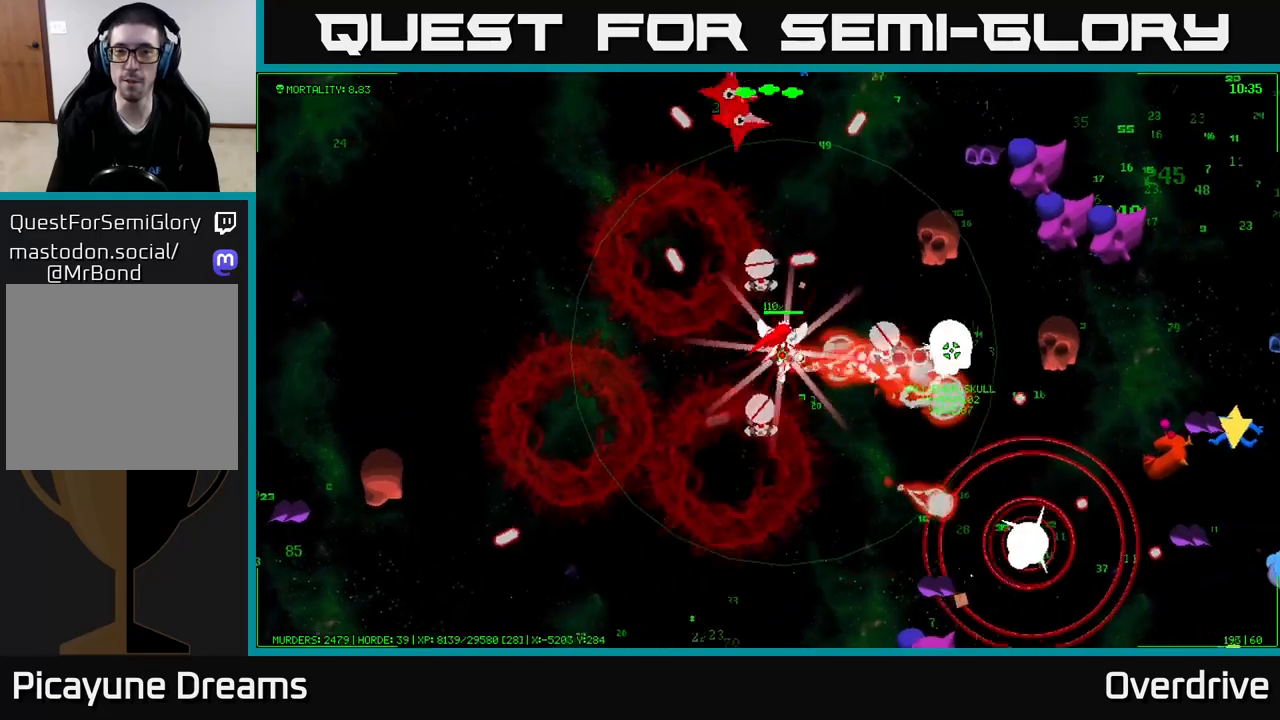
{"buttons": [], "left_stick": "up-right", "right_stick": "center", "events": [[267, "left_stick", "up"], [450, "left_stick", "up-right"]]}
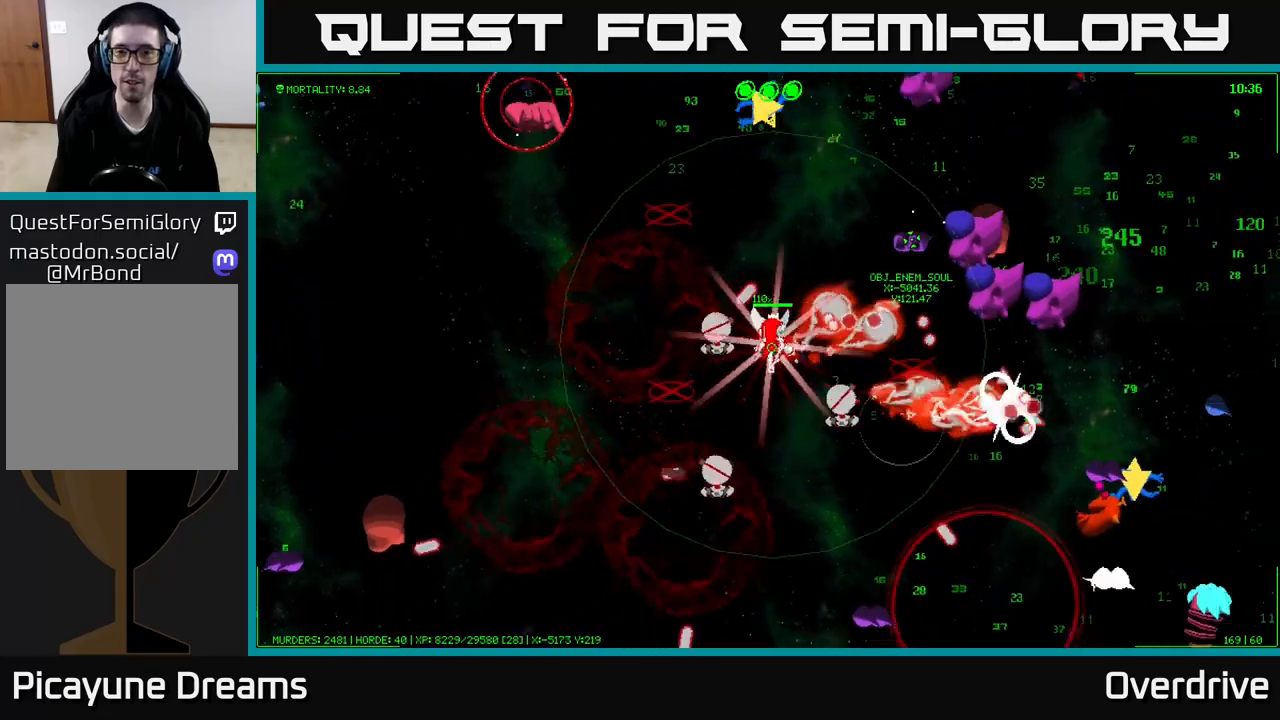
{"buttons": [], "left_stick": "down-right", "right_stick": "center", "events": [[250, "left_stick", "right"], [350, "left_stick", "down-right"]]}
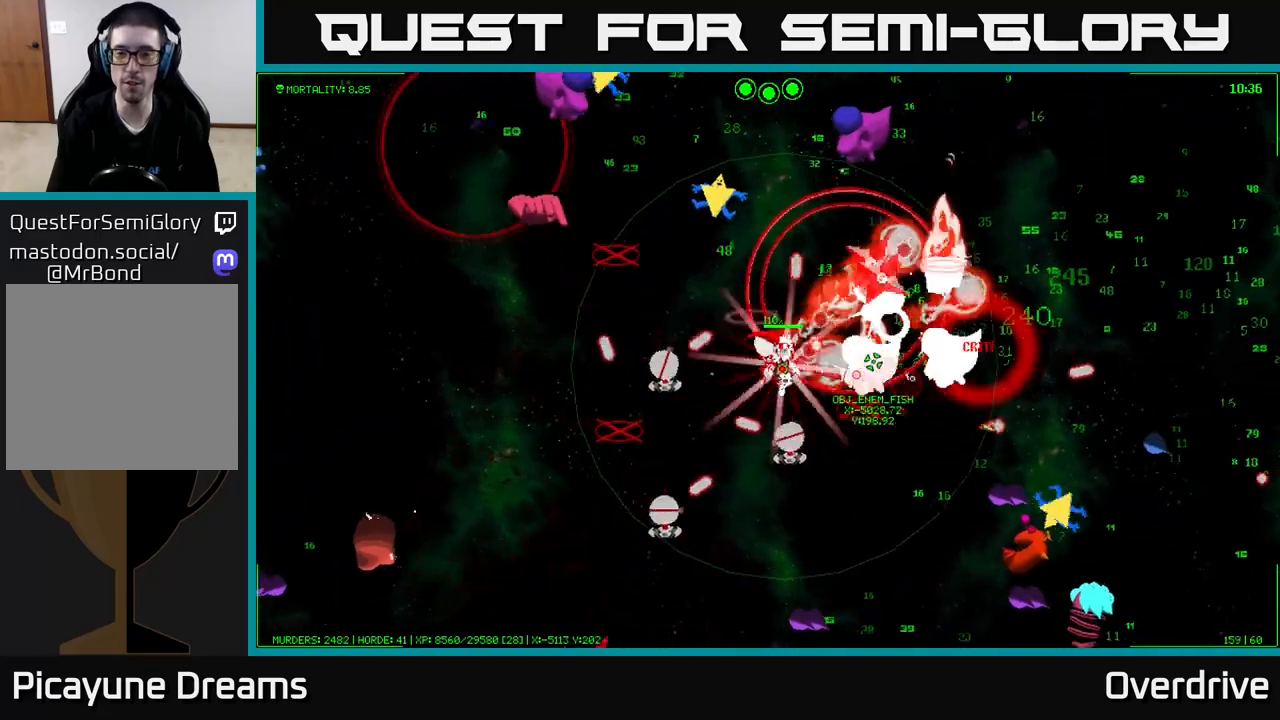
{"buttons": [], "left_stick": "down-right", "right_stick": "center", "events": [[150, "left_stick", "down-left"], [400, "left_stick", "down-right"]]}
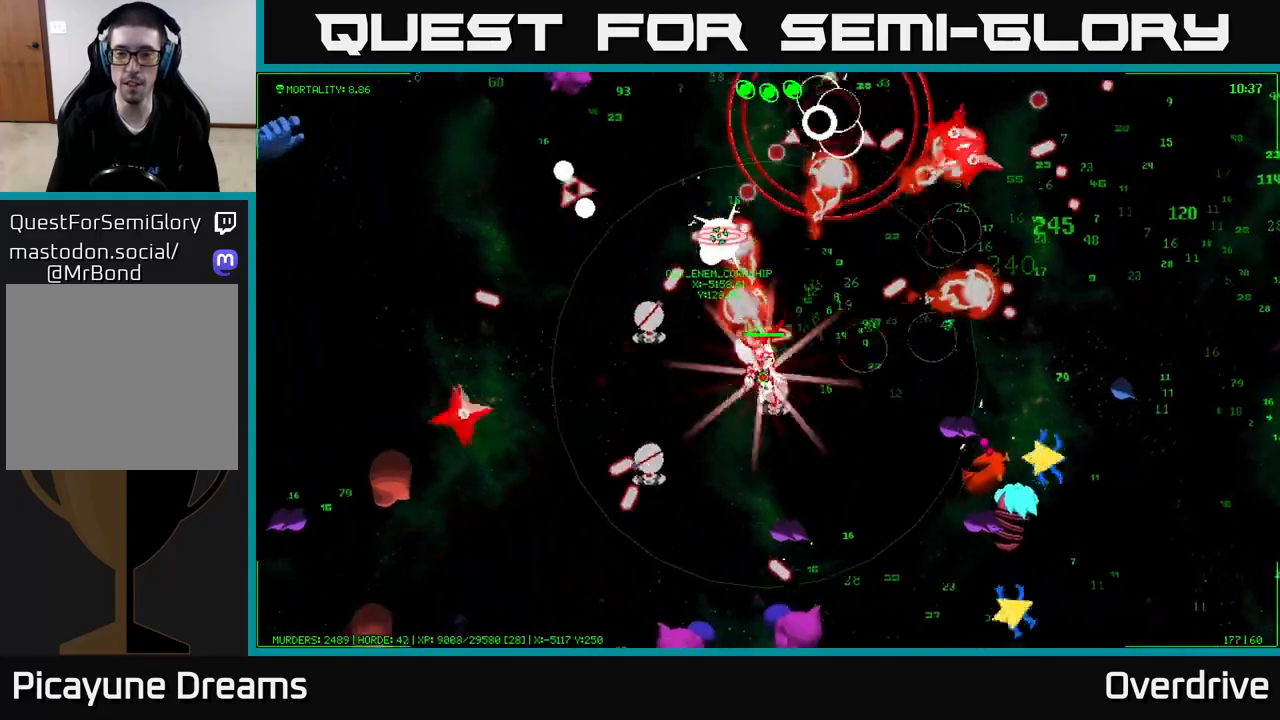
{"buttons": [], "left_stick": "up-right", "right_stick": "center", "events": [[117, "left_stick", "right"], [300, "left_stick", "up-right"]]}
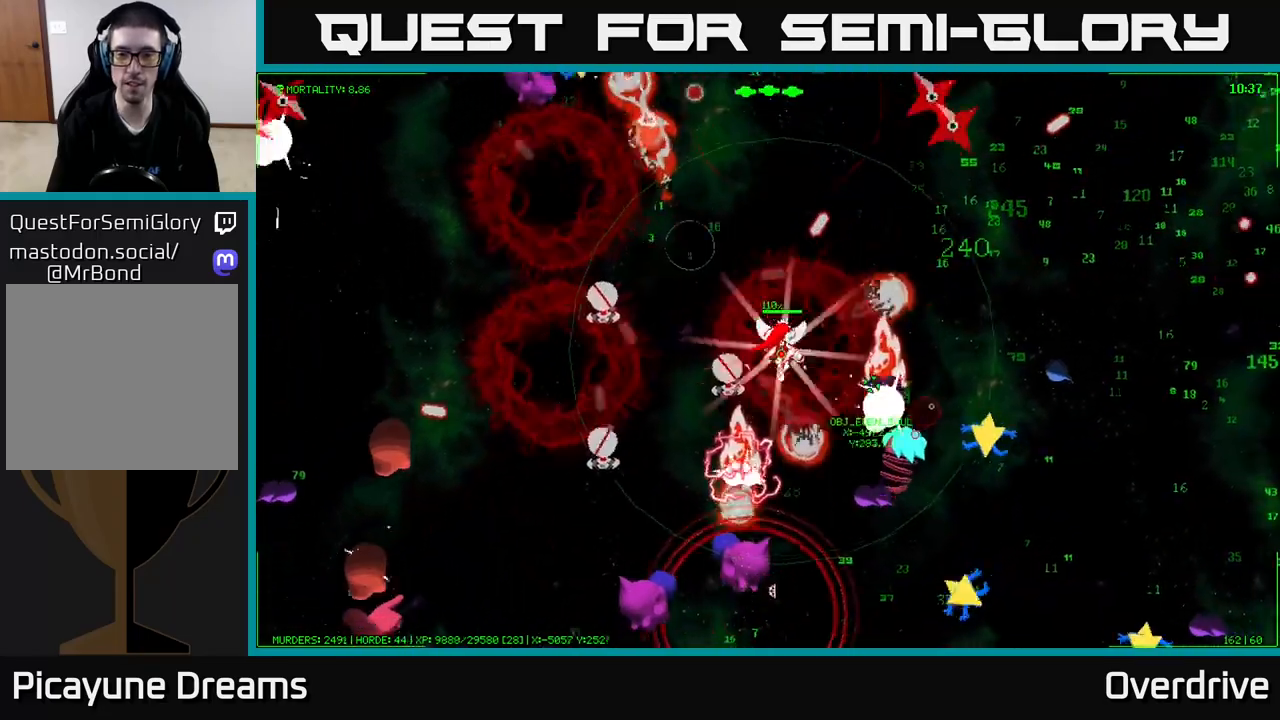
{"buttons": [], "left_stick": "up-right", "right_stick": "center", "events": []}
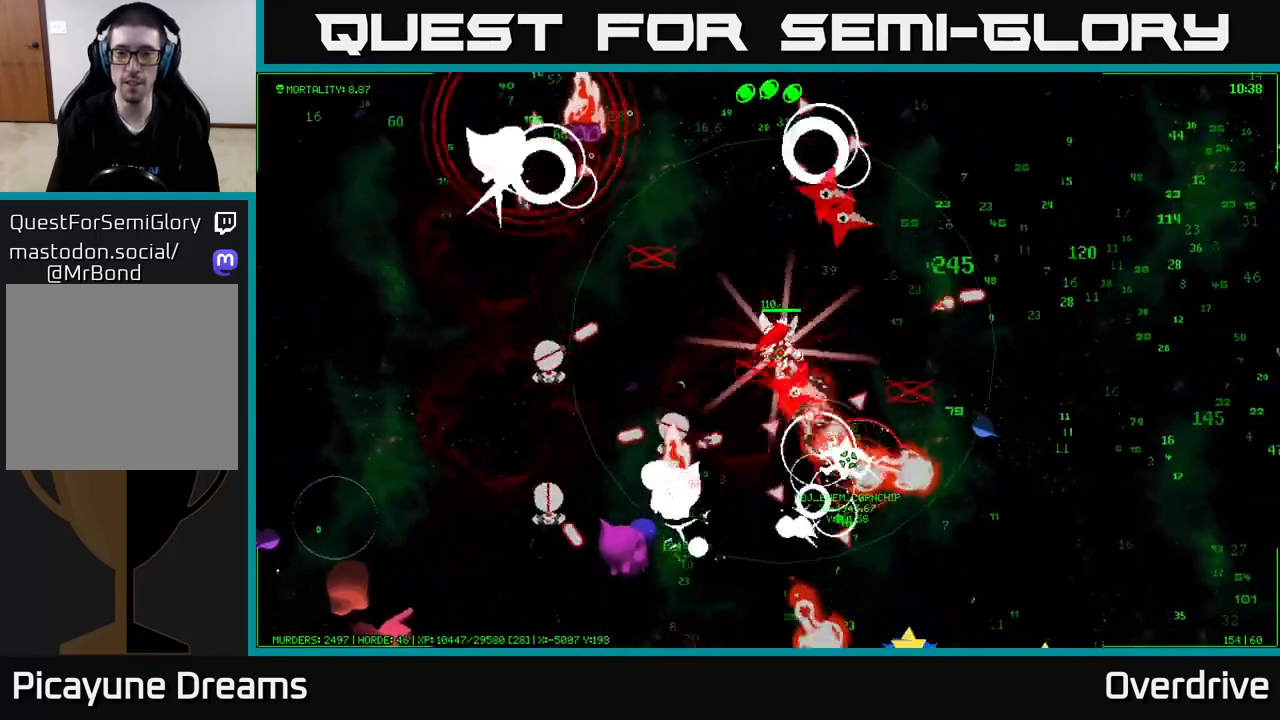
{"buttons": [], "left_stick": "right", "right_stick": "center", "events": [[17, "left_stick", "right"]]}
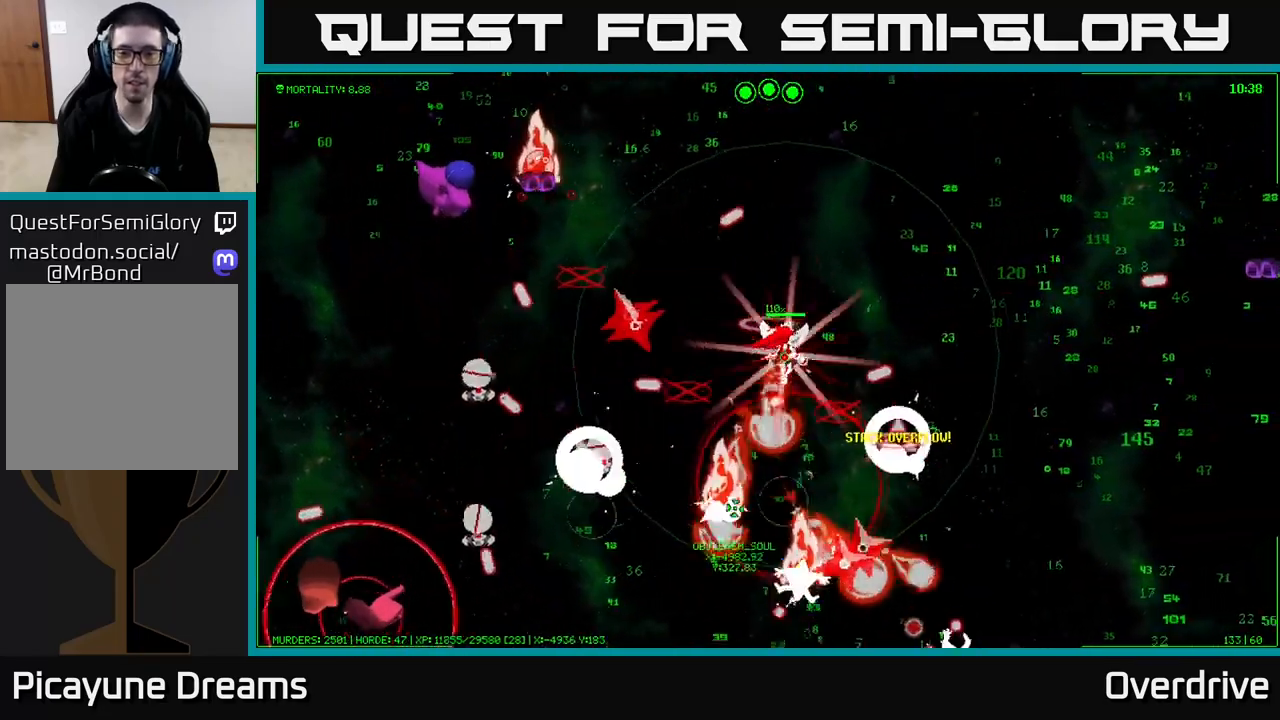
{"buttons": [], "left_stick": "down-right", "right_stick": "center", "events": [[233, "left_stick", "down-right"]]}
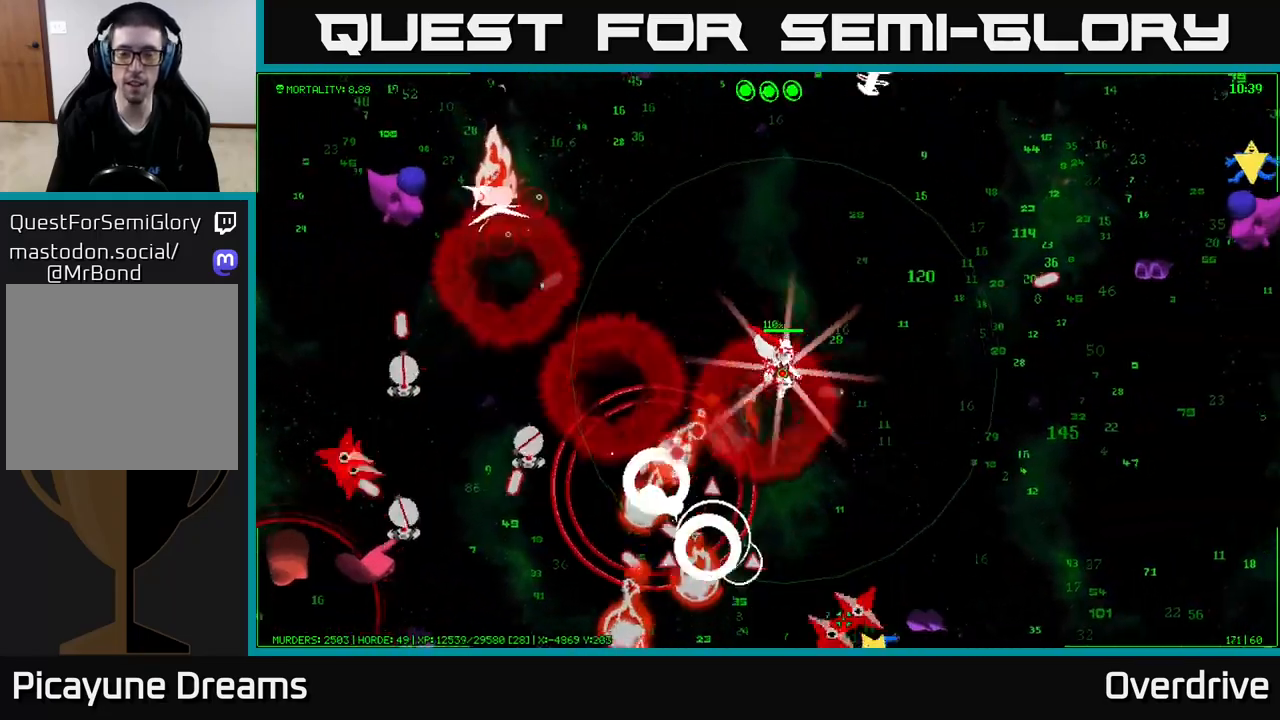
{"buttons": [], "left_stick": "down", "right_stick": "center", "events": [[467, "left_stick", "down"]]}
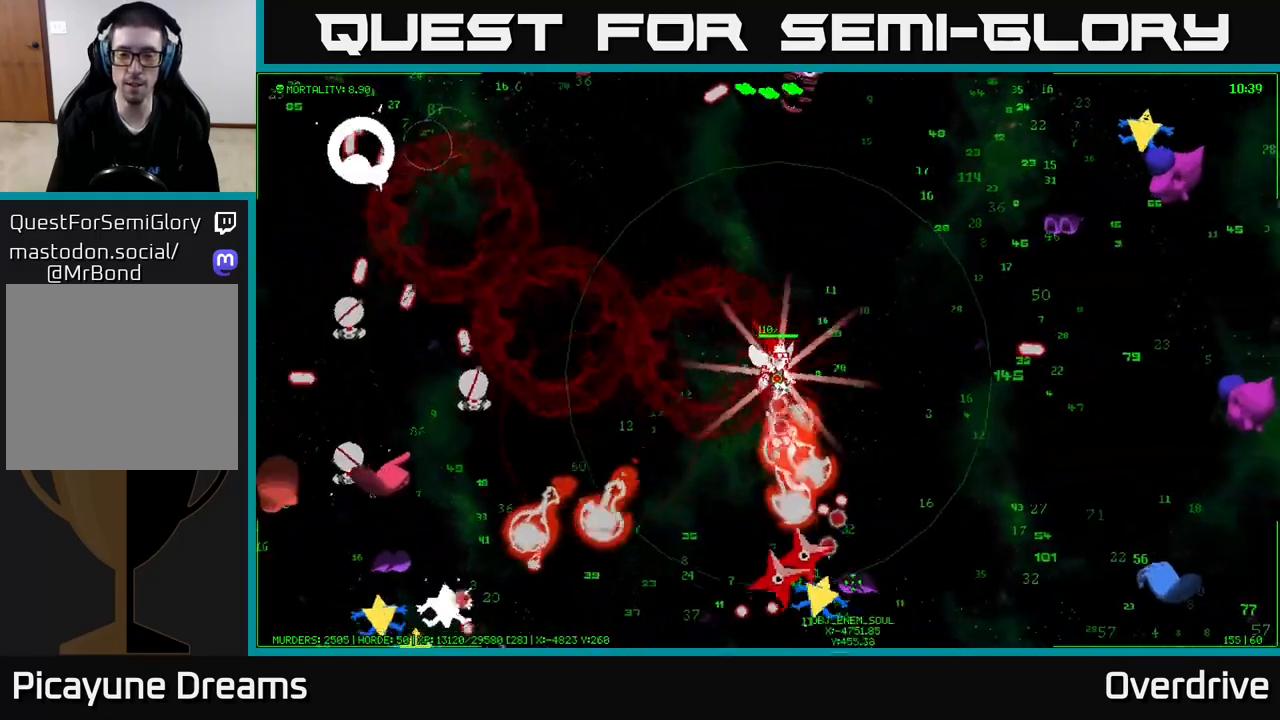
{"buttons": [], "left_stick": "down-left", "right_stick": "center", "events": [[267, "left_stick", "down-left"]]}
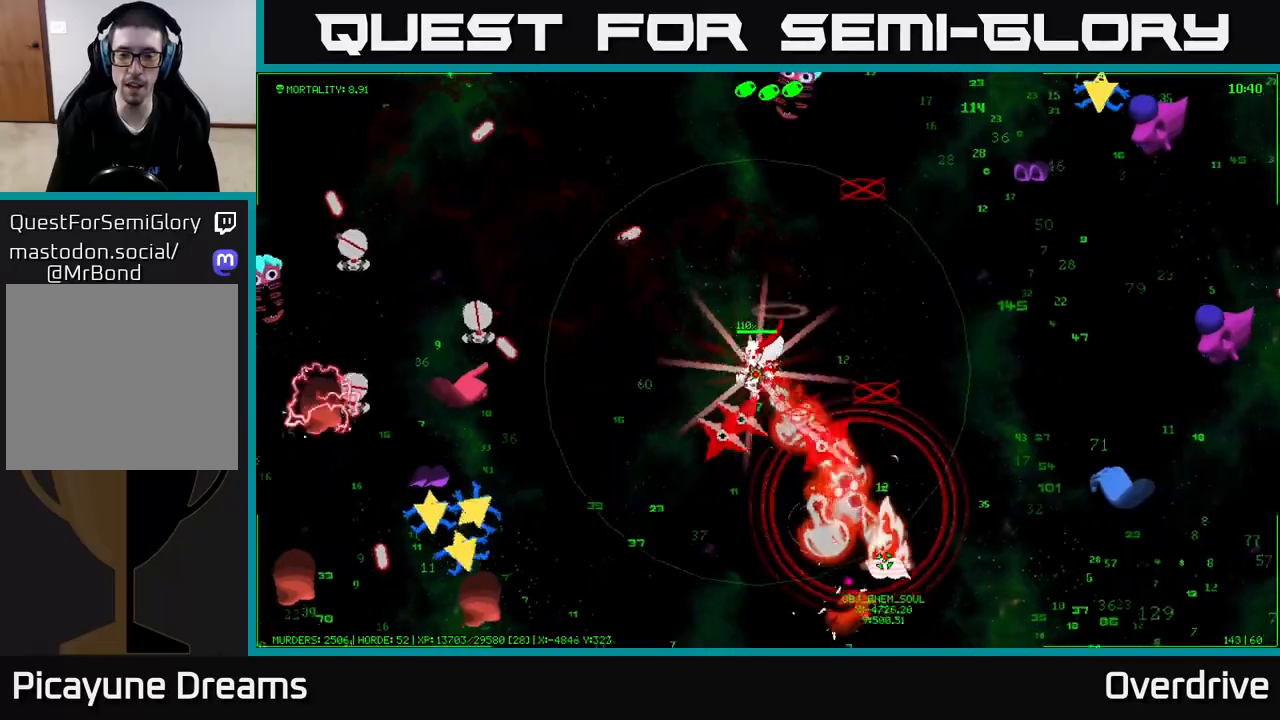
{"buttons": [], "left_stick": "down-left", "right_stick": "center", "events": []}
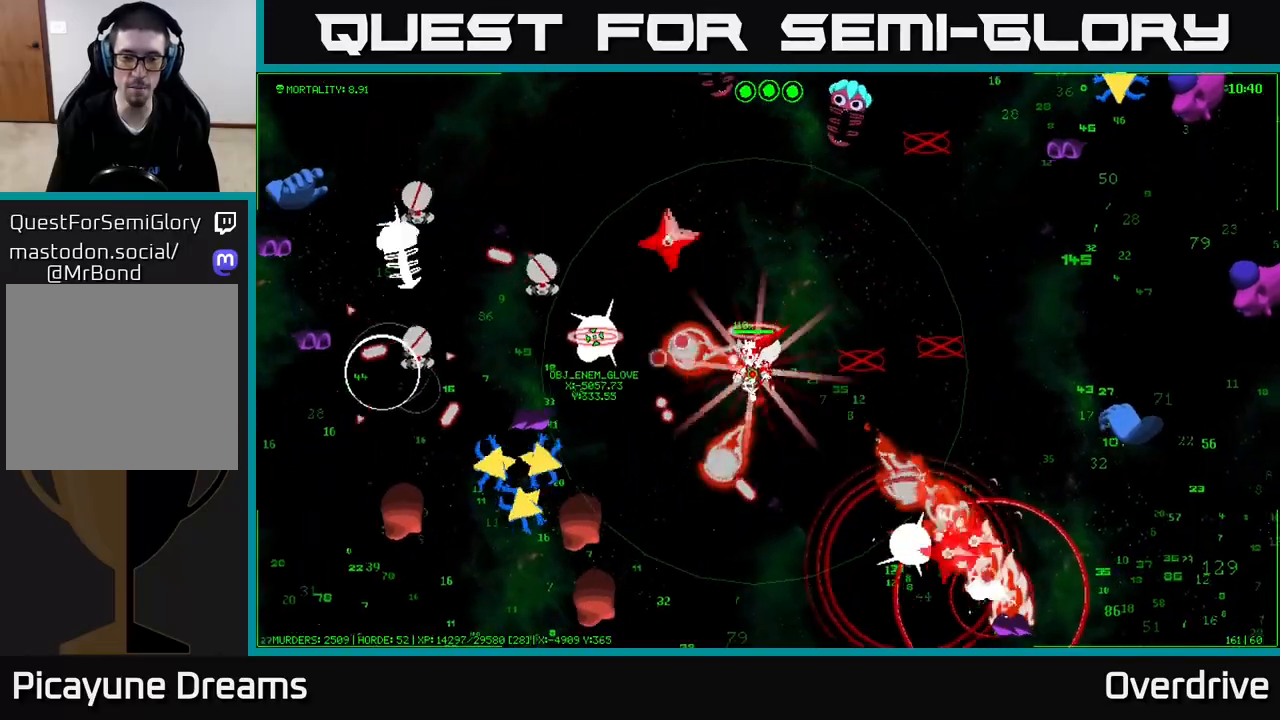
{"buttons": [], "left_stick": "down", "right_stick": "center", "events": [[417, "left_stick", "down"]]}
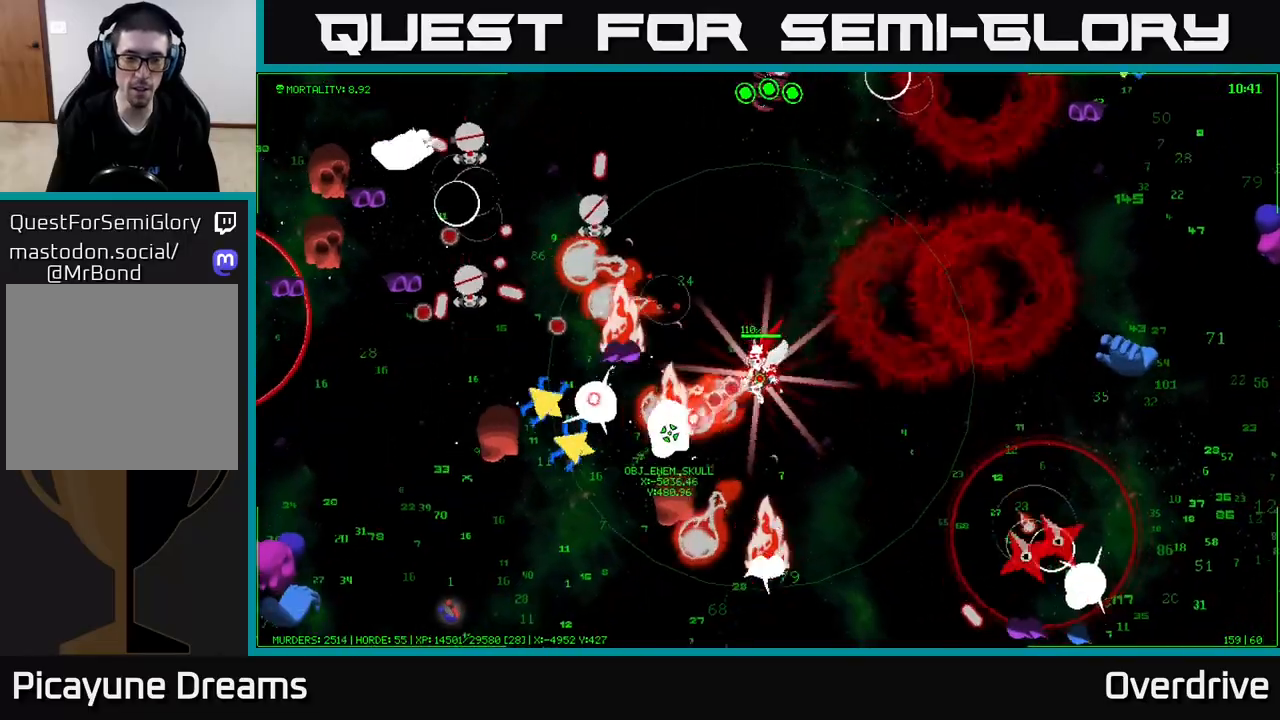
{"buttons": [], "left_stick": "down-left", "right_stick": "center", "events": [[450, "left_stick", "down-left"]]}
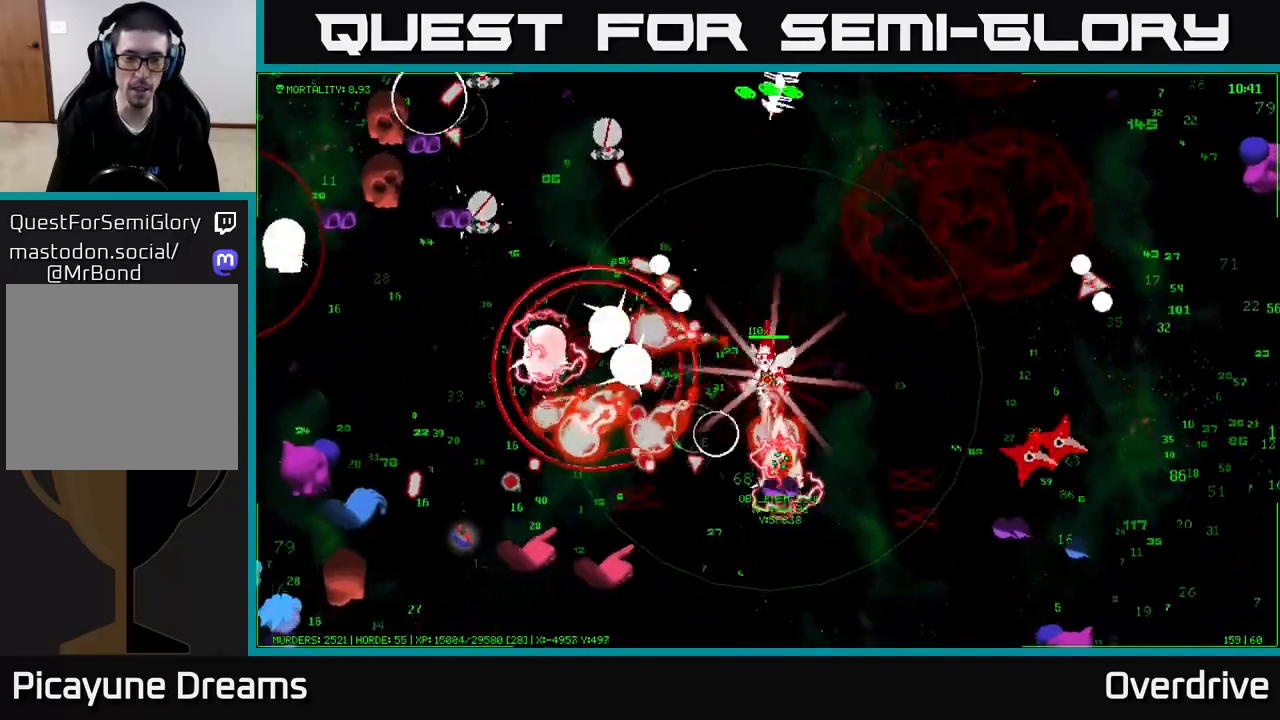
{"buttons": [], "left_stick": "left", "right_stick": "center", "events": [[17, "left_stick", "left"], [233, "left_stick", "down-left"], [367, "left_stick", "left"]]}
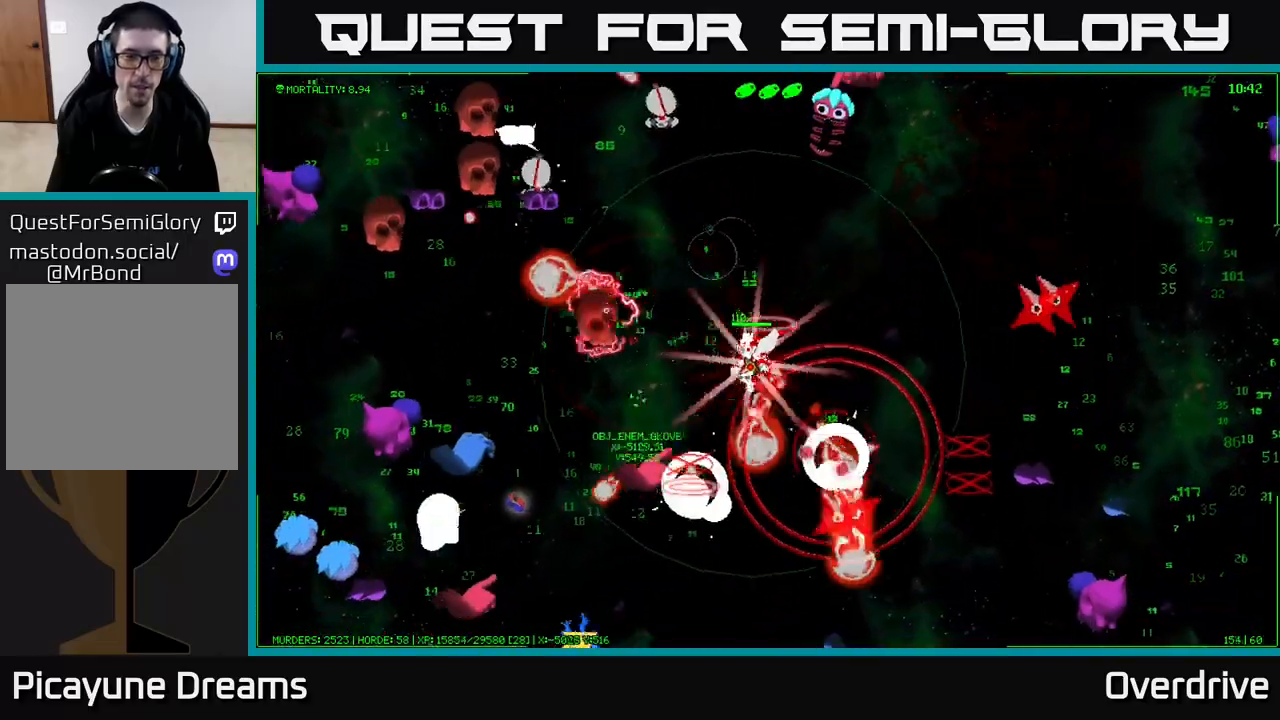
{"buttons": [], "left_stick": "left", "right_stick": "center", "events": [[200, "left_stick", "up-left"], [317, "left_stick", "left"]]}
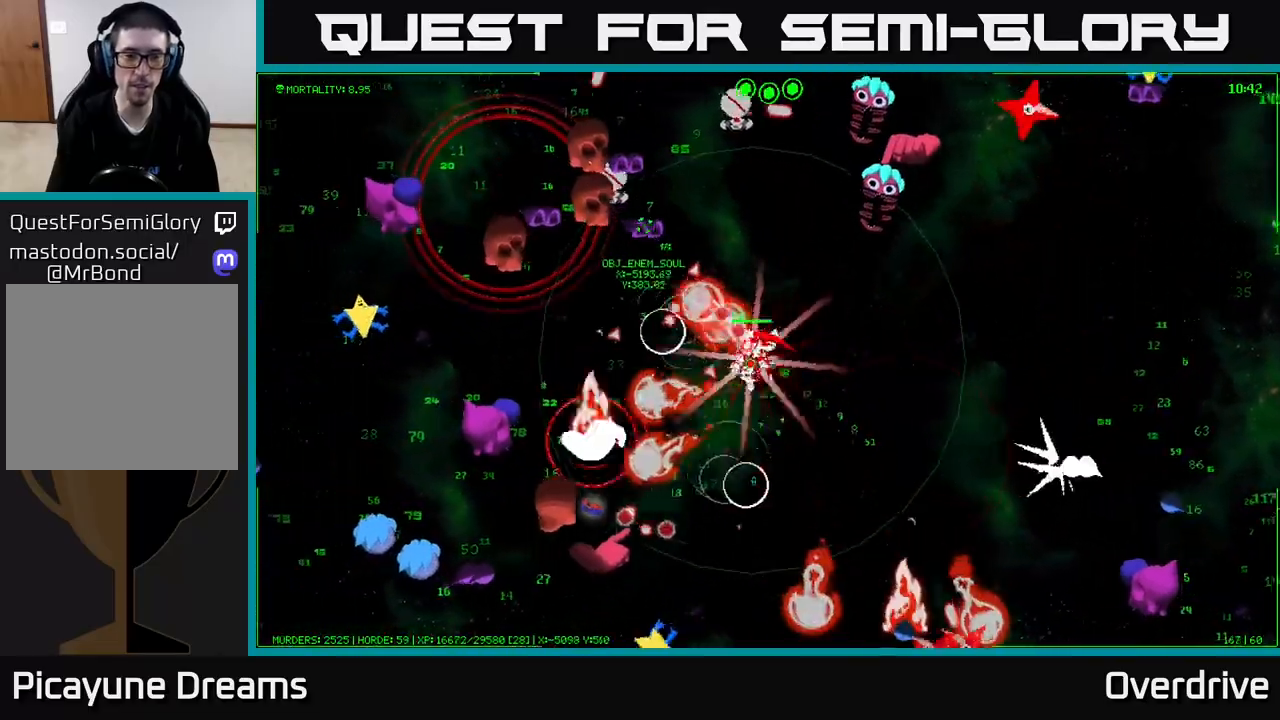
{"buttons": [], "left_stick": "down-left", "right_stick": "center", "events": [[333, "left_stick", "down"], [467, "left_stick", "down-left"]]}
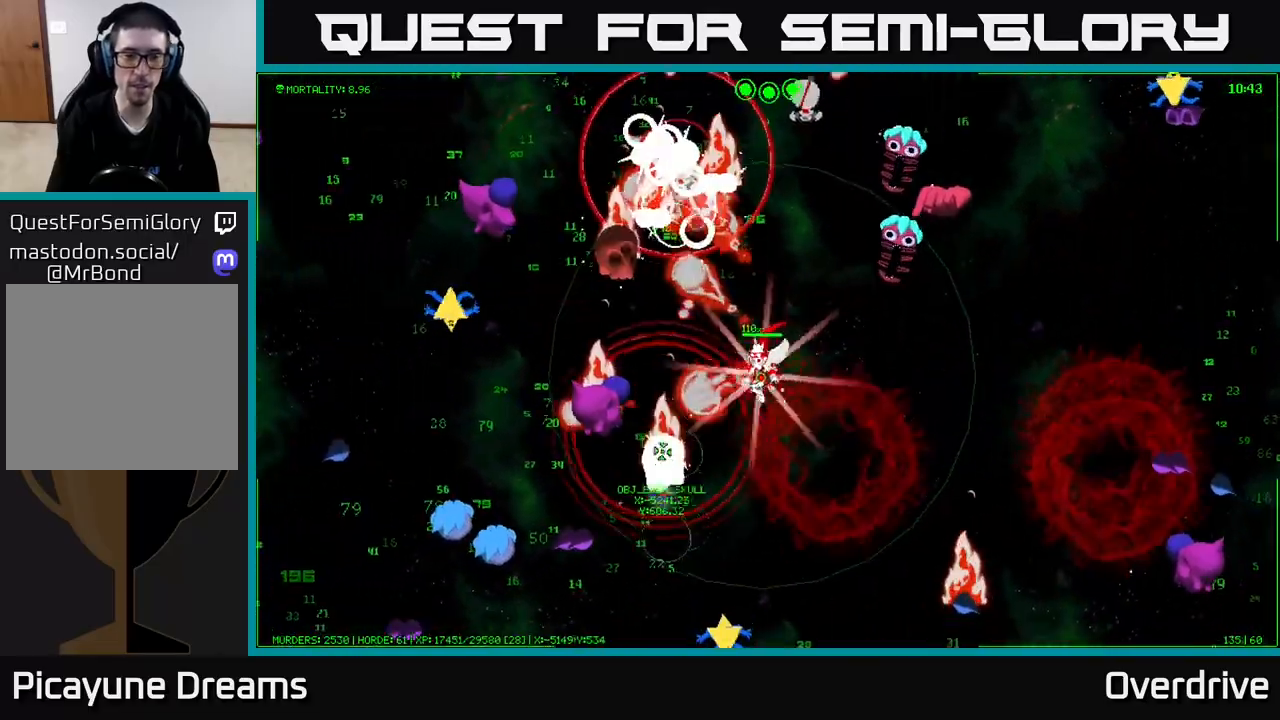
{"buttons": [], "left_stick": "down-left", "right_stick": "center", "events": [[217, "left_stick", "down"], [450, "left_stick", "down-left"]]}
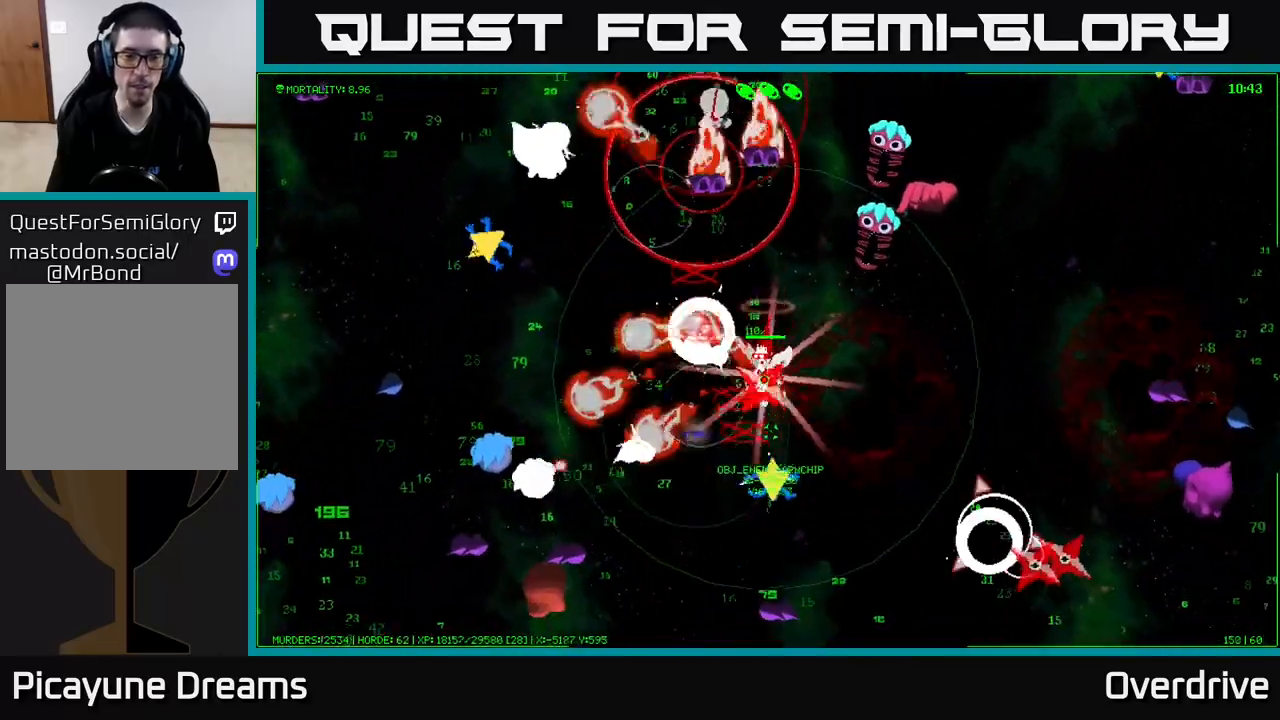
{"buttons": [], "left_stick": "up", "right_stick": "center", "events": [[200, "left_stick", "up"]]}
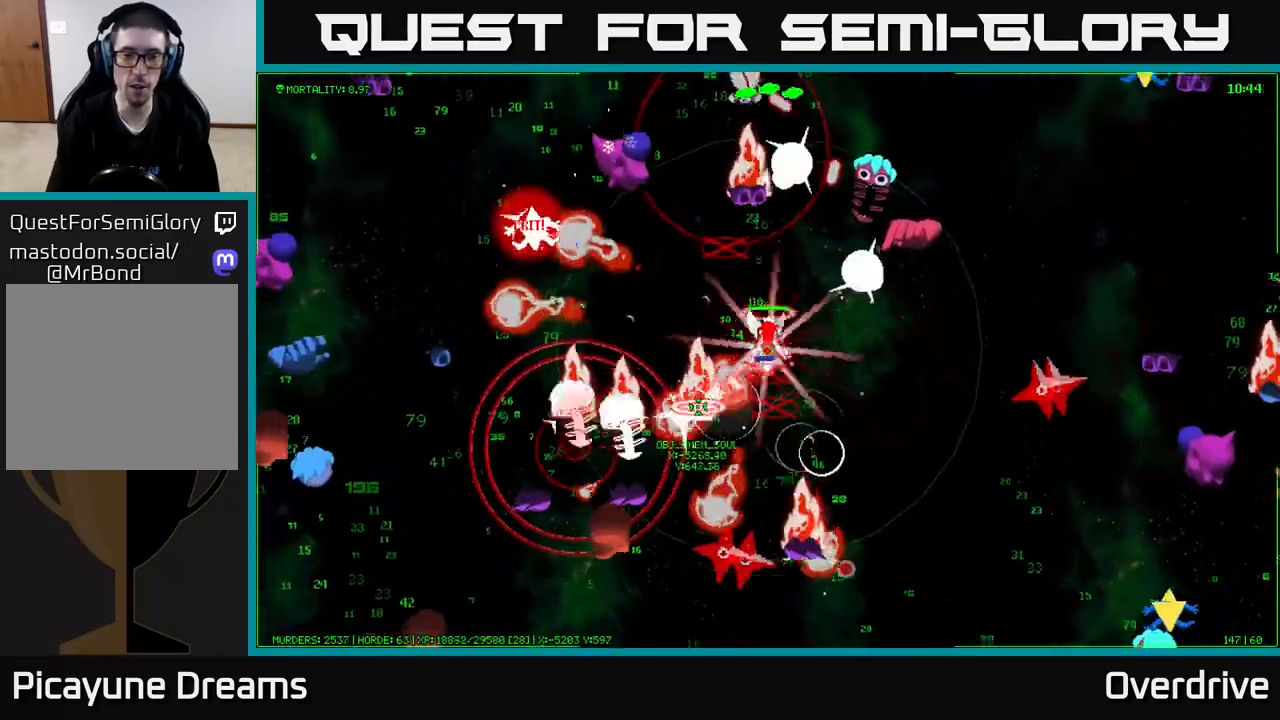
{"buttons": [], "left_stick": "down-left", "right_stick": "center", "events": [[67, "left_stick", "up-left"], [317, "left_stick", "up-right"], [400, "left_stick", "down-right"], [500, "left_stick", "down-left"]]}
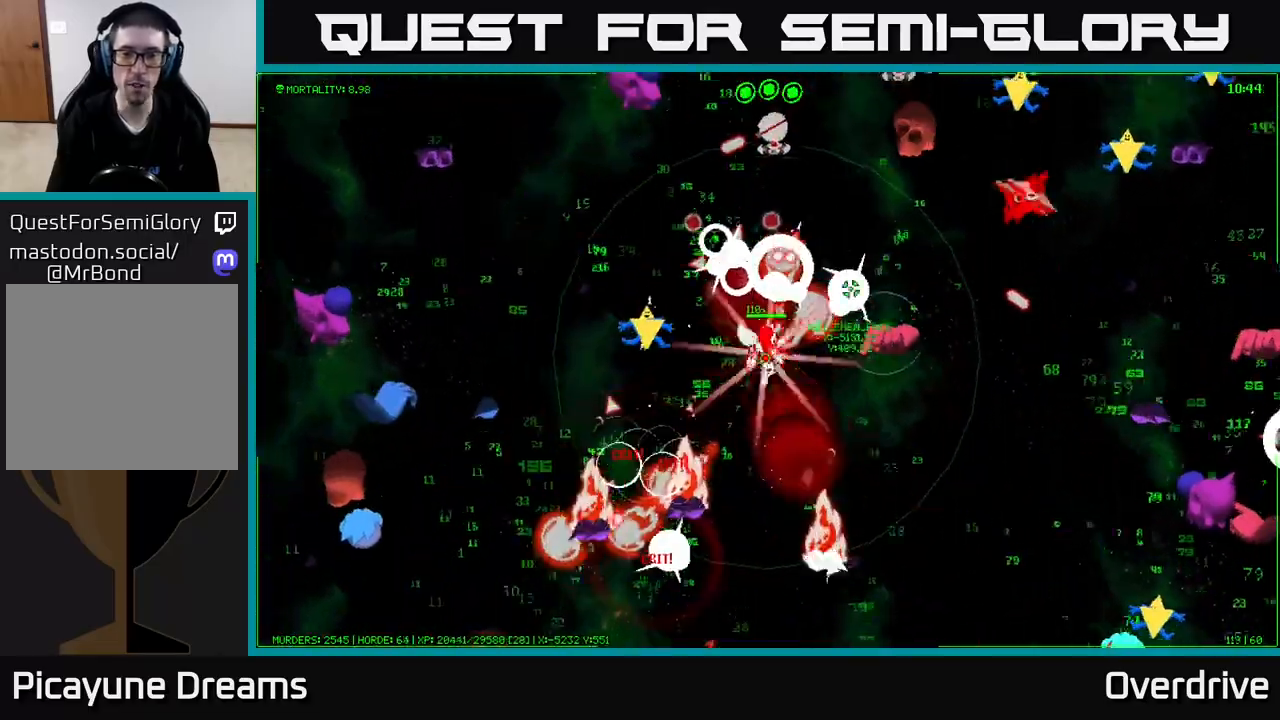
{"buttons": [], "left_stick": "up-right", "right_stick": "center", "events": [[233, "left_stick", "down-right"], [383, "left_stick", "right"], [500, "left_stick", "up-right"]]}
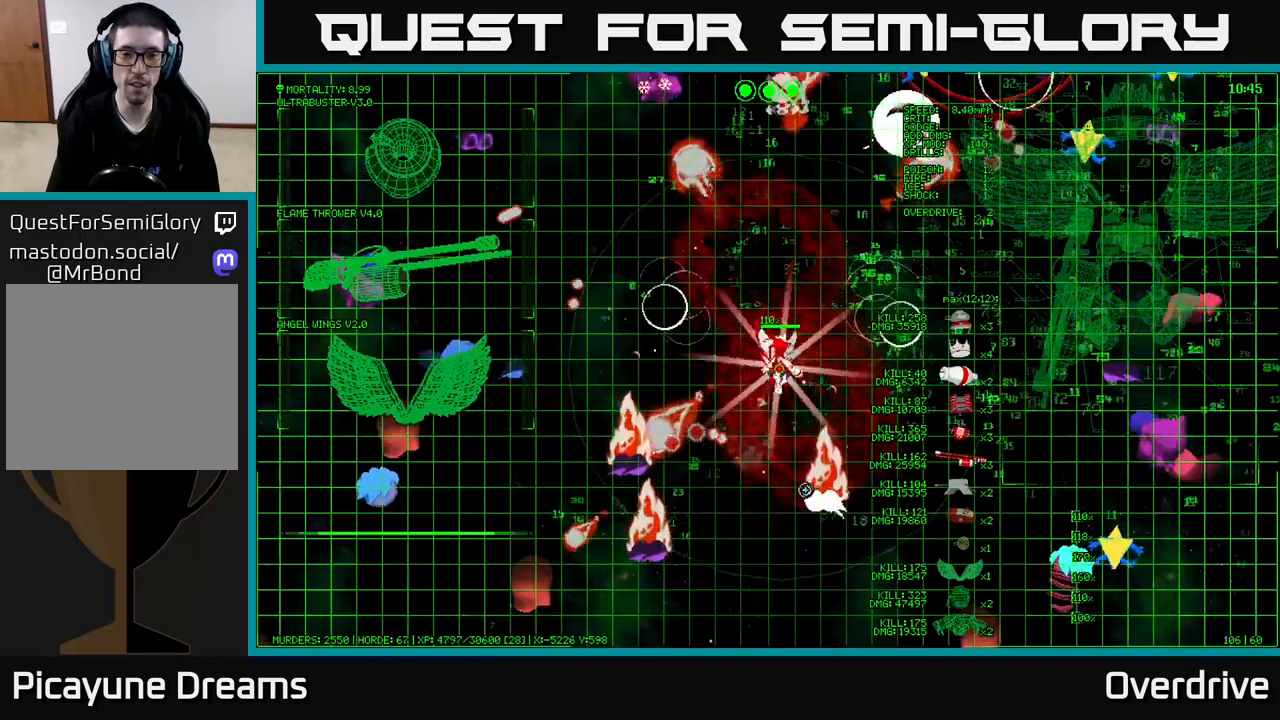
{"buttons": [], "left_stick": "down-right", "right_stick": "center", "events": [[200, "left_stick", "right"], [400, "left_stick", "down-right"]]}
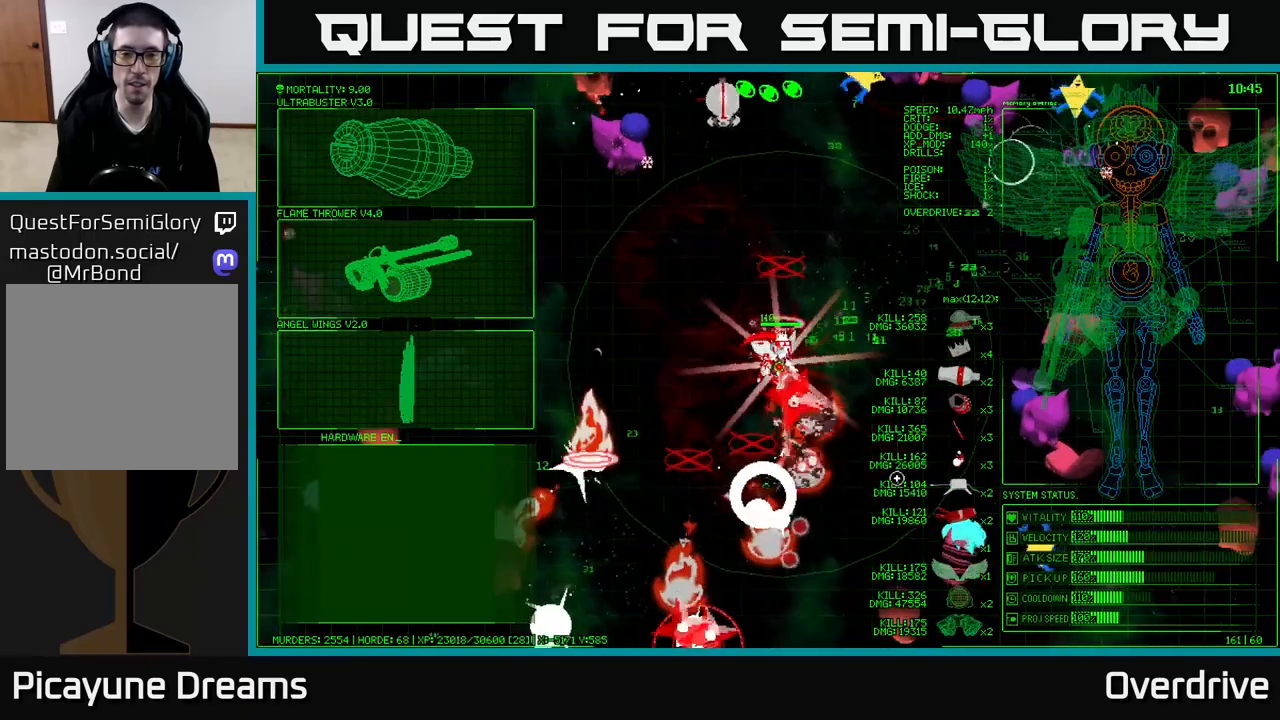
{"buttons": [], "left_stick": "center", "right_stick": "center", "events": [[100, "left_stick", "up-right"], [283, "left_stick", "right"], [383, "left_stick", "center"]]}
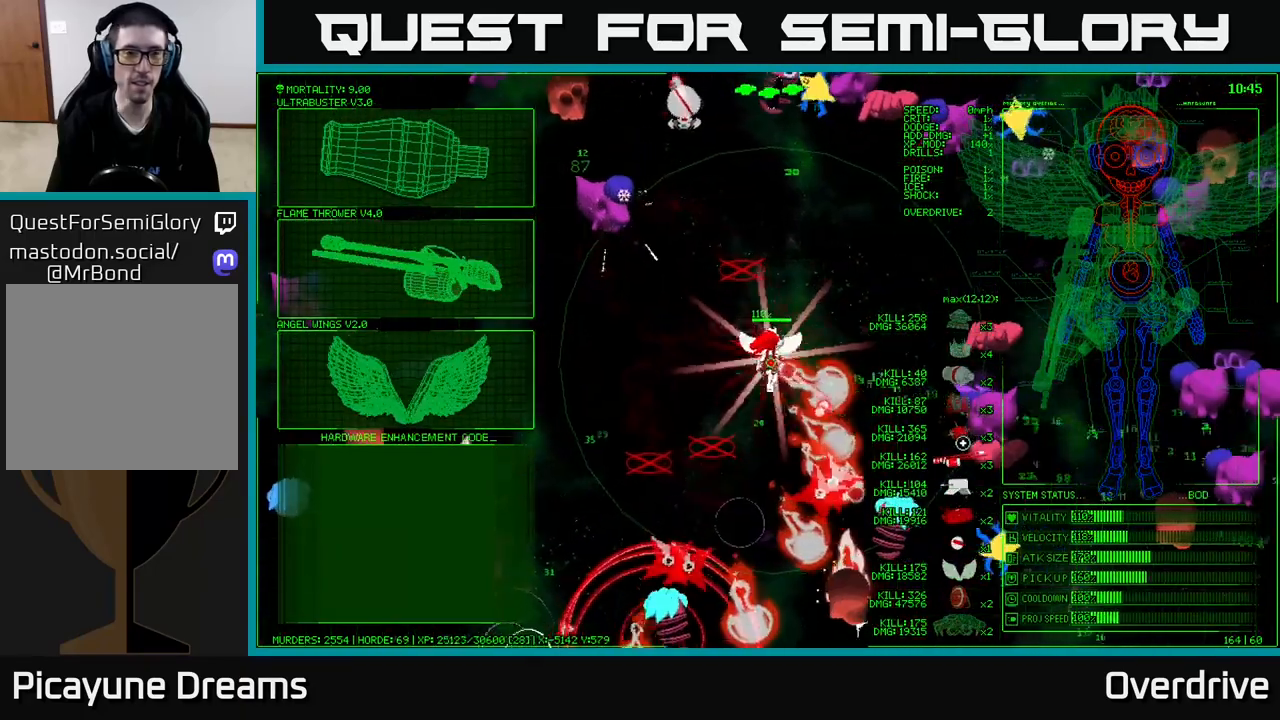
{"buttons": [], "left_stick": "up-left", "right_stick": "center", "events": [[100, "left_stick", "left"], [267, "left_stick", "up-left"]]}
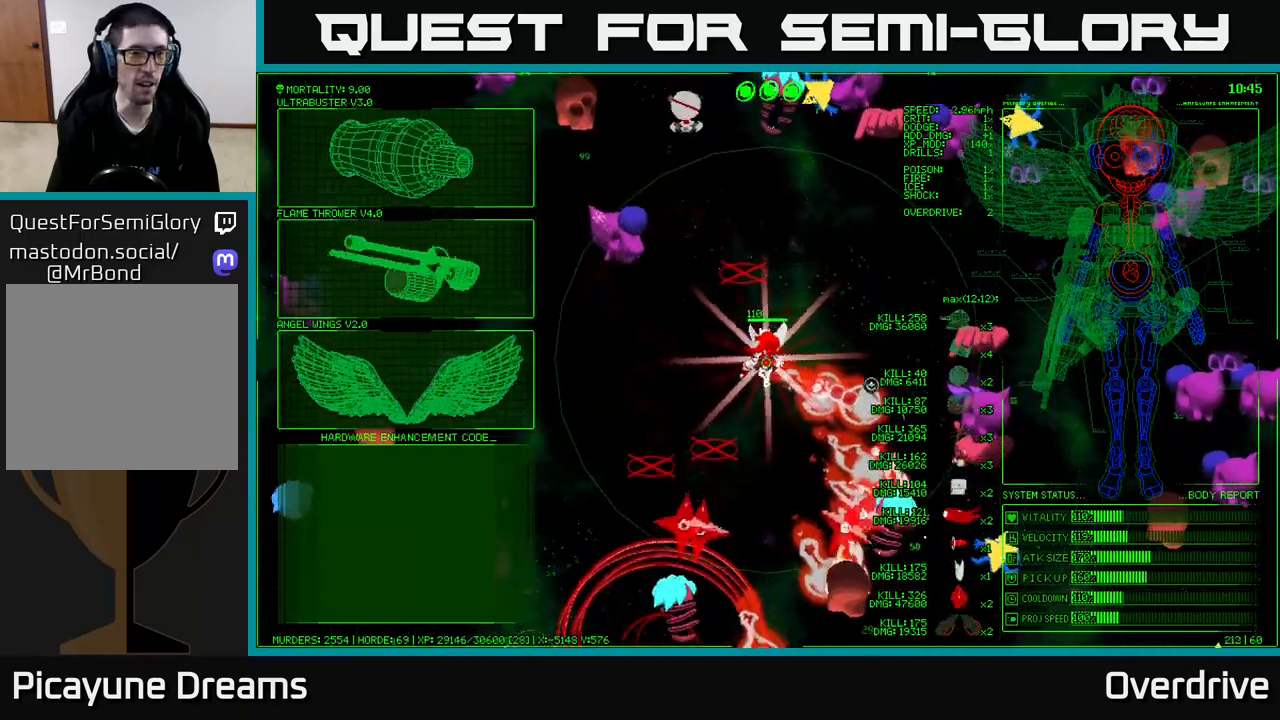
{"buttons": [], "left_stick": "up-left", "right_stick": "center", "events": [[167, "left_stick", "left"], [467, "left_stick", "up-left"]]}
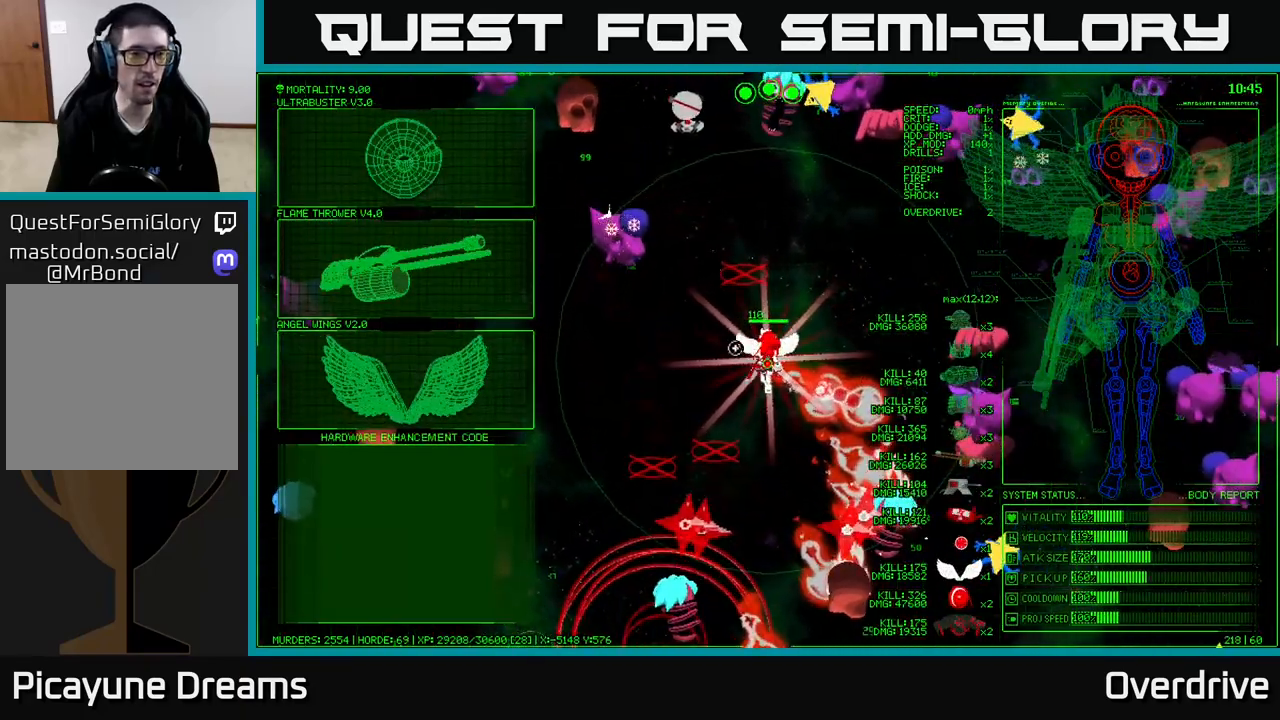
{"buttons": [], "left_stick": "up-left", "right_stick": "center", "events": []}
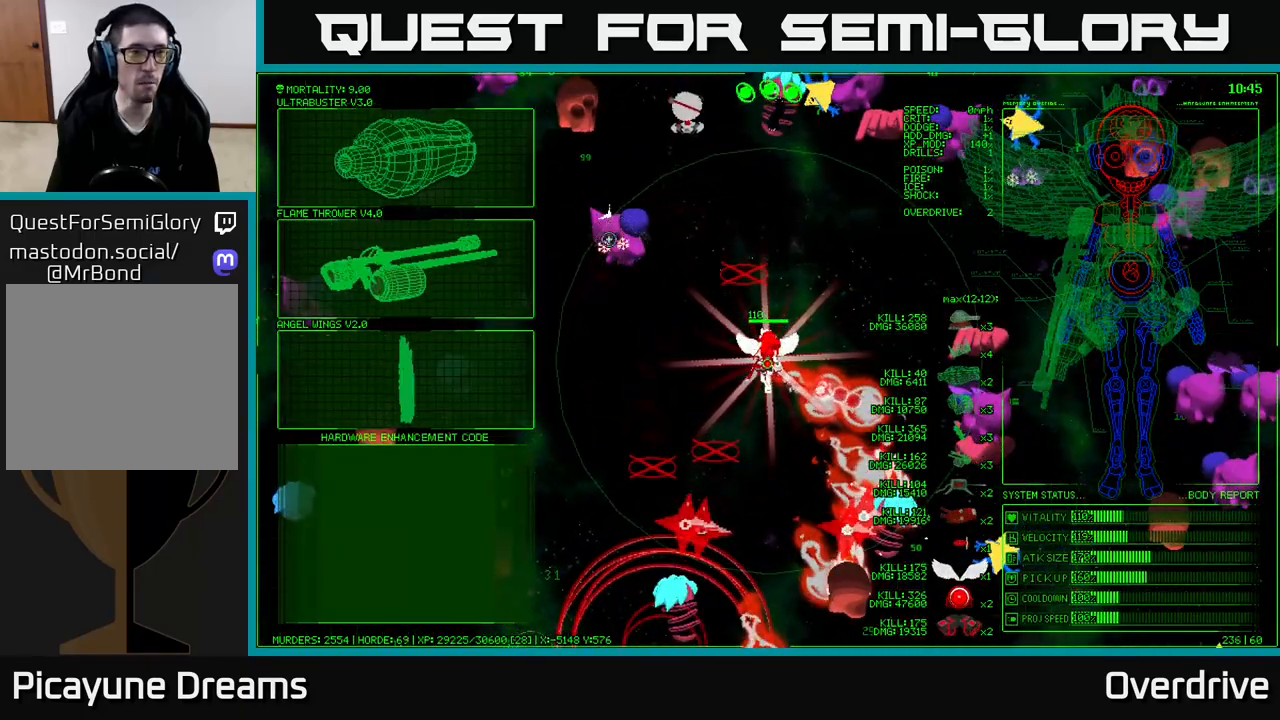
{"buttons": ["A"], "left_stick": "center", "right_stick": "center", "events": [[467, "A", "down"], [467, "left_stick", "center"]]}
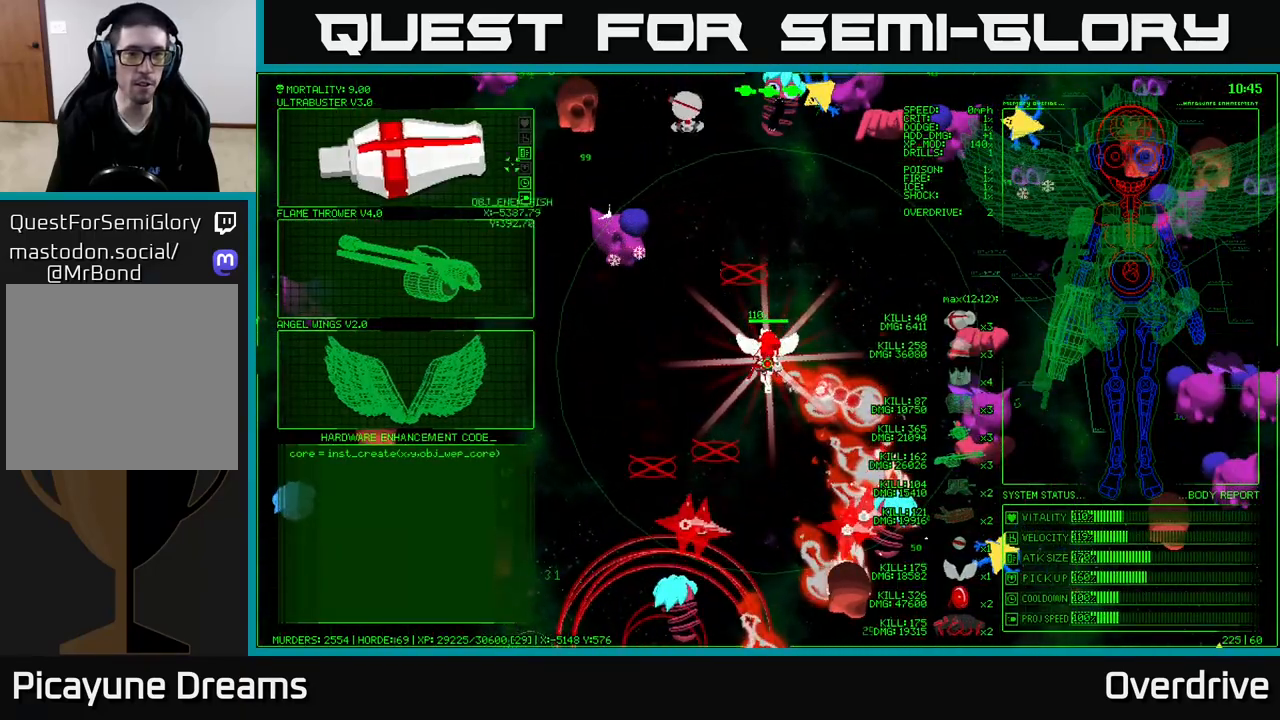
{"buttons": [], "left_stick": "up-right", "right_stick": "center", "events": [[50, "A", "up"], [217, "left_stick", "right"], [383, "left_stick", "up-right"]]}
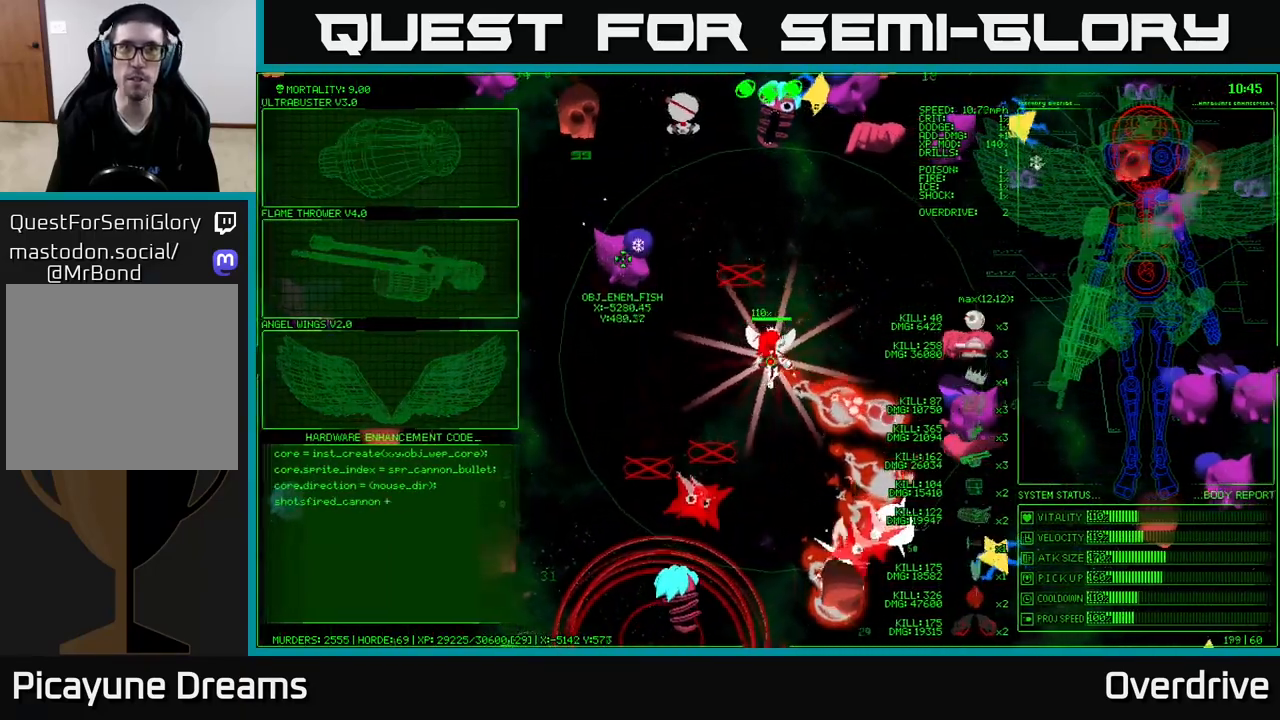
{"buttons": [], "left_stick": "up-right", "right_stick": "center", "events": []}
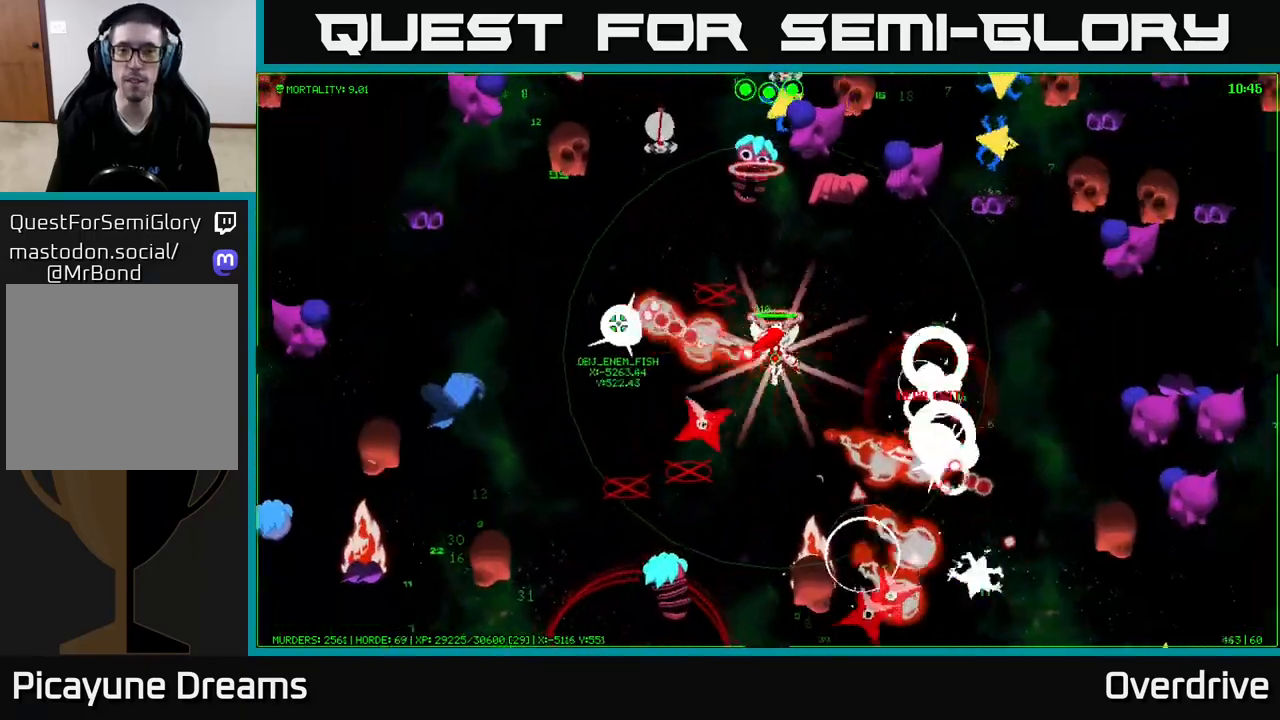
{"buttons": [], "left_stick": "right", "right_stick": "center", "events": [[200, "left_stick", "right"]]}
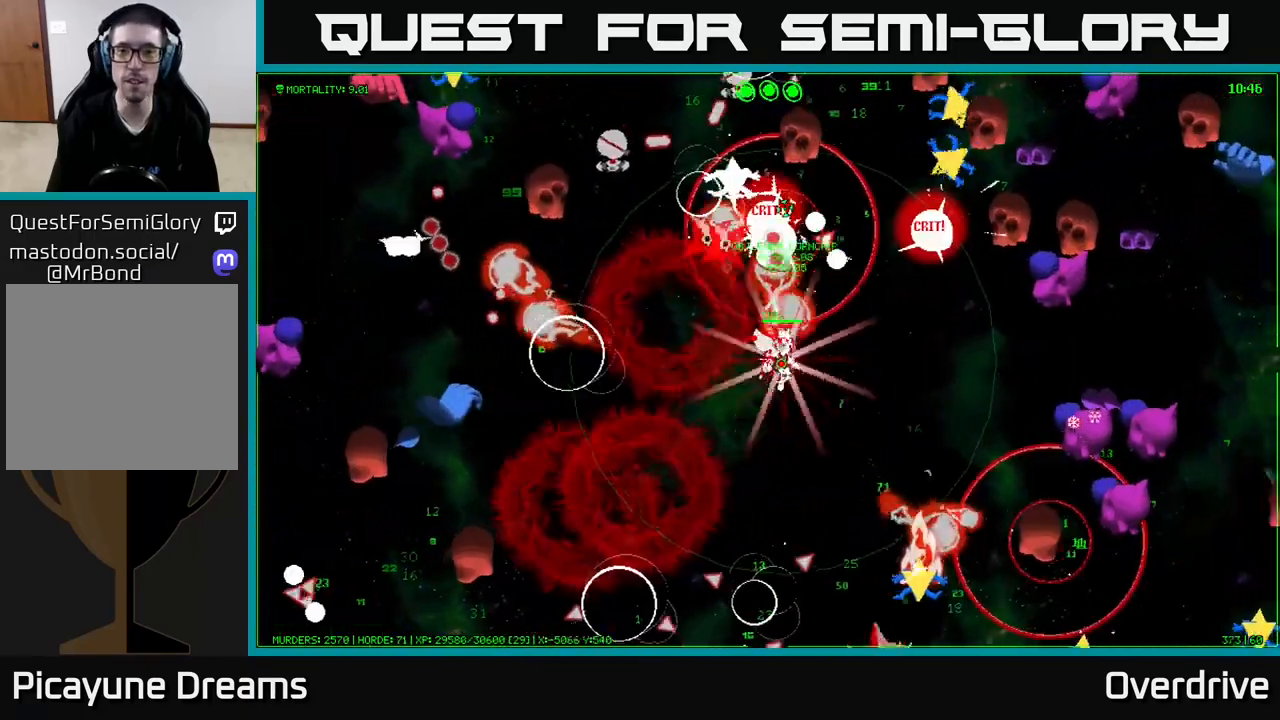
{"buttons": [], "left_stick": "right", "right_stick": "center", "events": [[17, "left_stick", "down-right"], [267, "left_stick", "up-right"], [450, "left_stick", "right"]]}